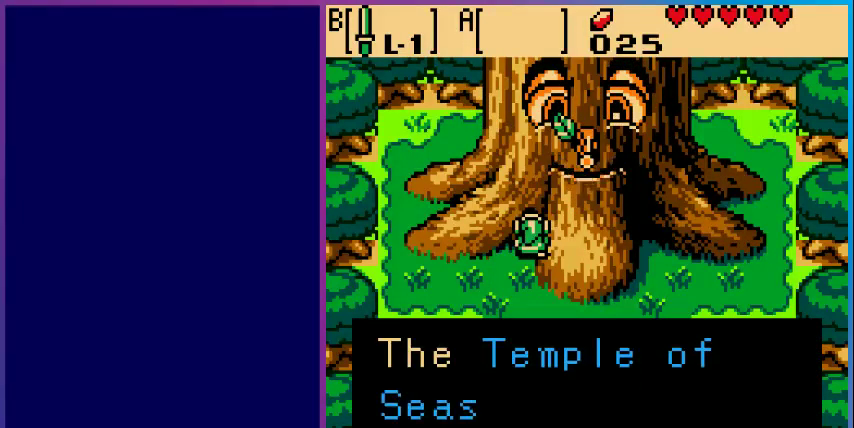
Gameplay with a controller (Nintendo layout); each line is a JSON object with the inputs held at the frame after it. "events" lists button and stick changes between this image and that frame as [ms after this image, input, new state], when the widget could be followed in between. Not read: L3 R3.
{"buttons": [], "events": [[267, "A", "down"], [400, "A", "up"]]}
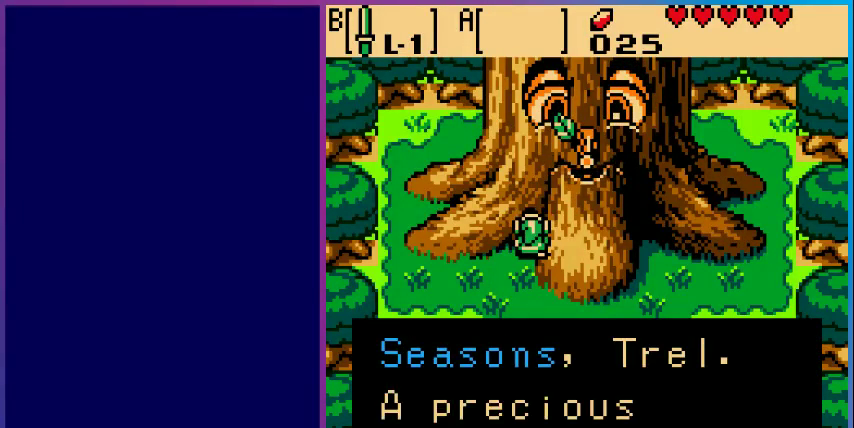
{"buttons": [], "events": []}
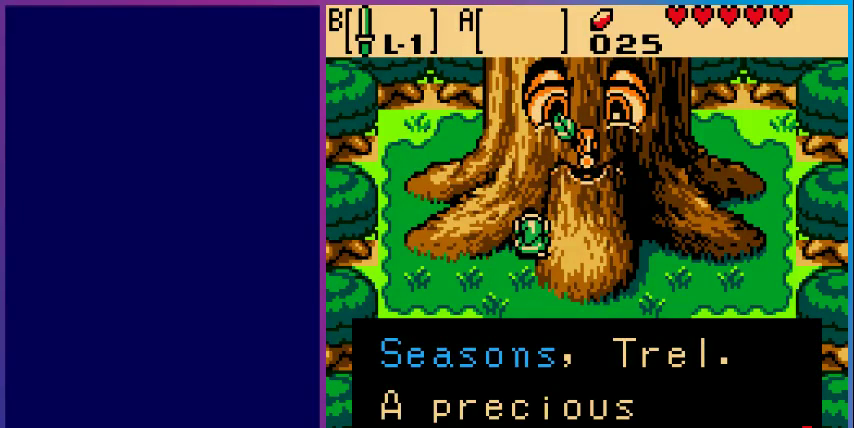
{"buttons": [], "events": [[133, "A", "down"], [300, "A", "up"]]}
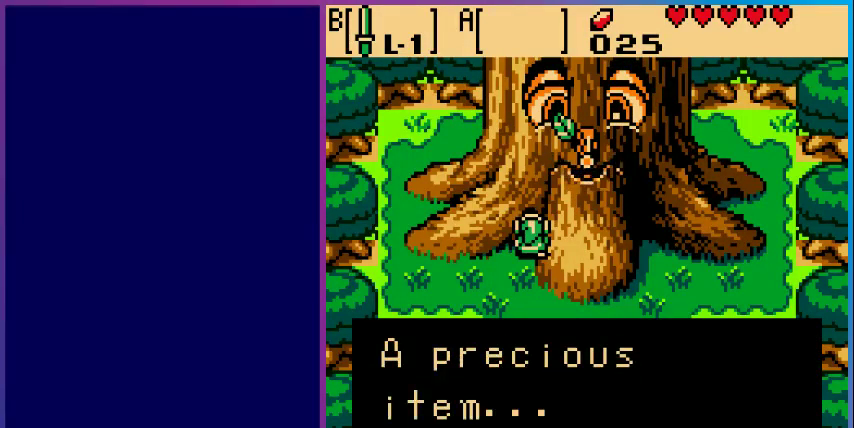
{"buttons": [], "events": []}
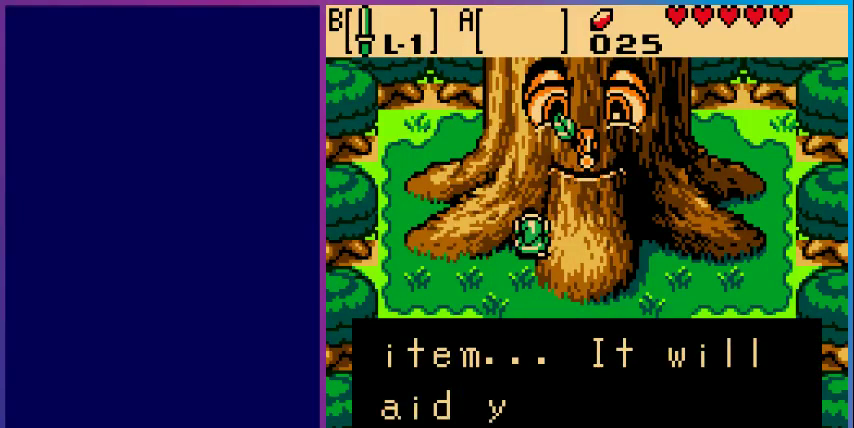
{"buttons": [], "events": []}
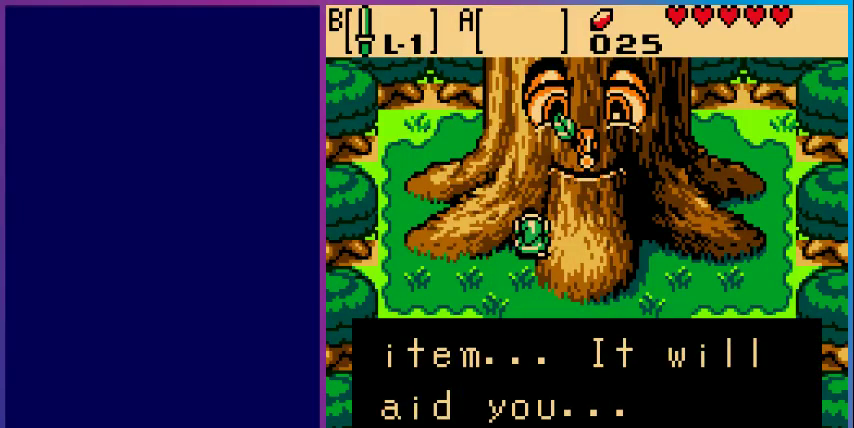
{"buttons": ["A"], "events": [[400, "A", "down"]]}
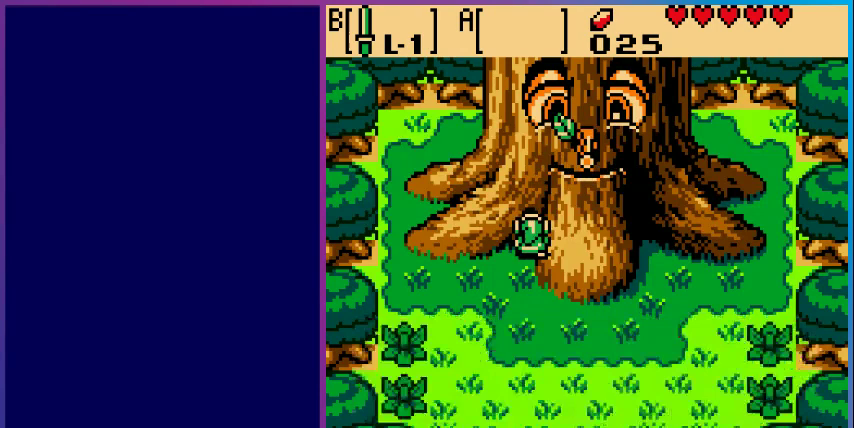
{"buttons": ["DPAD_DOWN"], "events": [[33, "A", "up"], [33, "DPAD_DOWN", "down"]]}
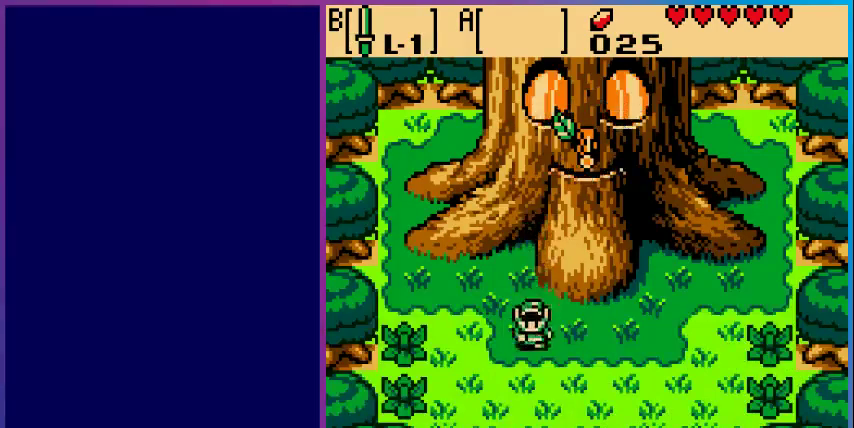
{"buttons": ["DPAD_DOWN"], "events": [[300, "DPAD_RIGHT", "down"], [367, "DPAD_RIGHT", "up"]]}
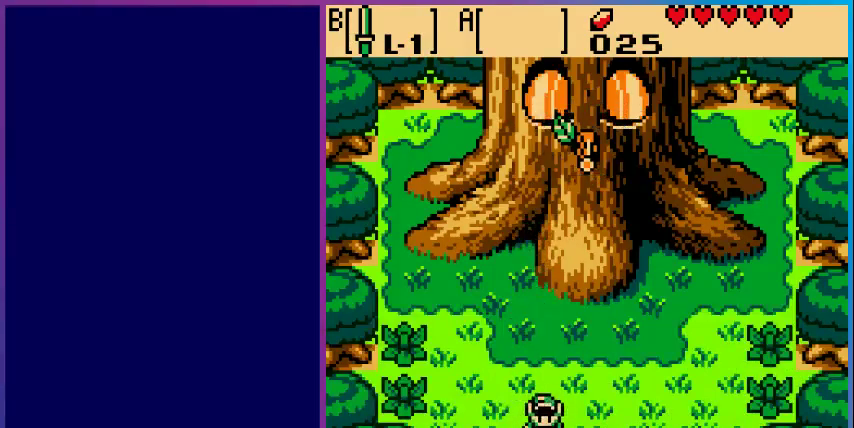
{"buttons": ["DPAD_DOWN"], "events": []}
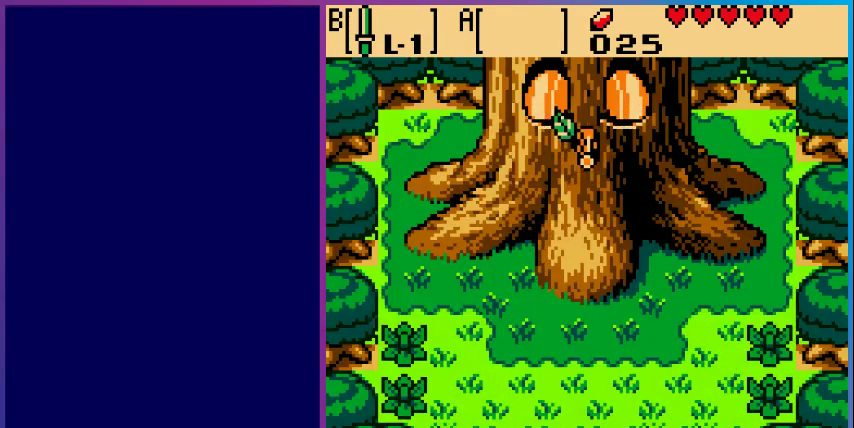
{"buttons": ["DPAD_DOWN"], "events": []}
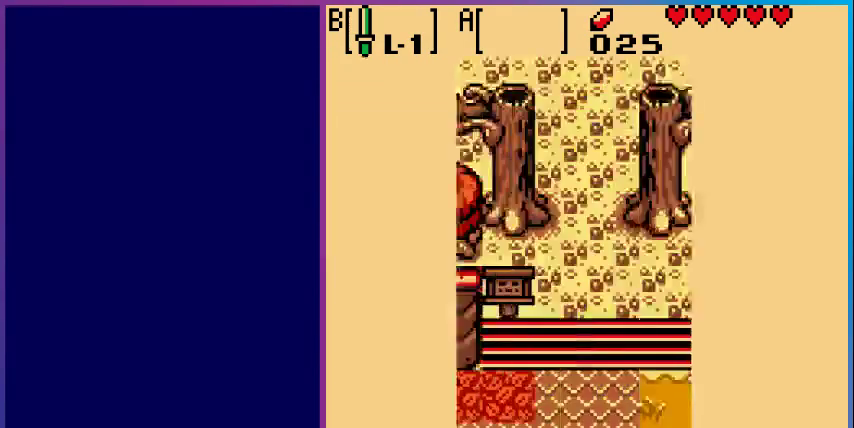
{"buttons": ["DPAD_DOWN"], "events": []}
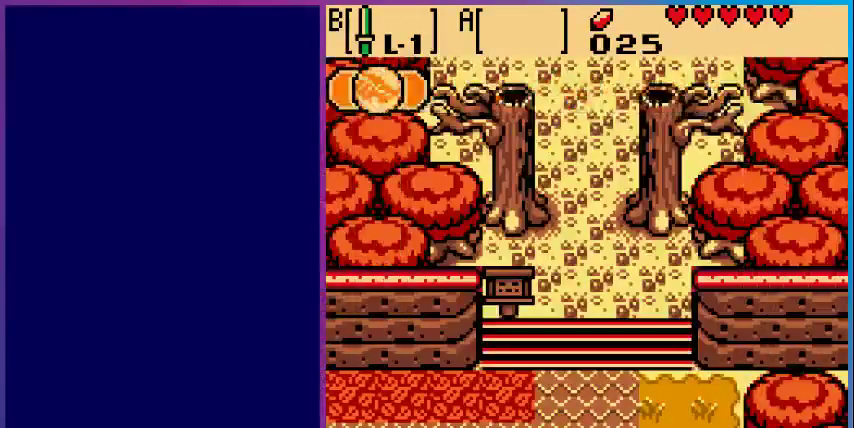
{"buttons": ["DPAD_DOWN"], "events": []}
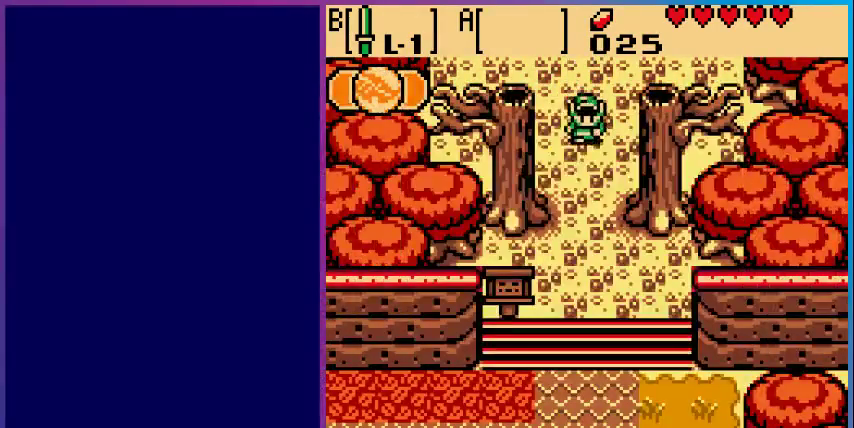
{"buttons": ["DPAD_DOWN"], "events": []}
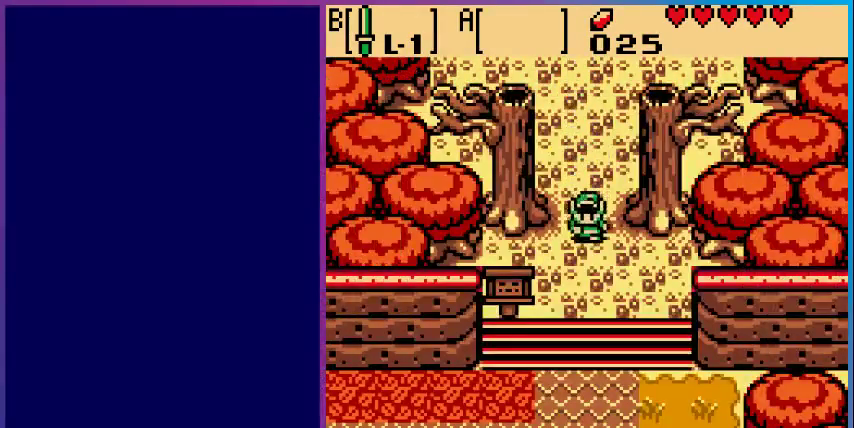
{"buttons": ["DPAD_DOWN", "DPAD_RIGHT"], "events": [[367, "DPAD_RIGHT", "down"]]}
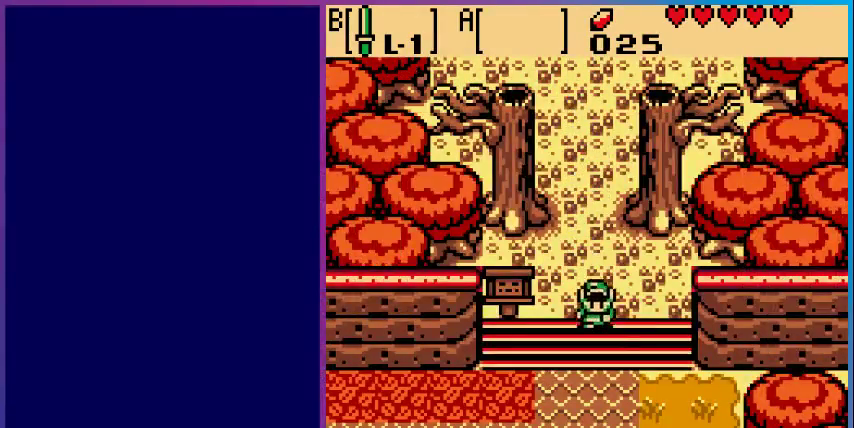
{"buttons": ["DPAD_DOWN"], "events": [[67, "DPAD_RIGHT", "up"]]}
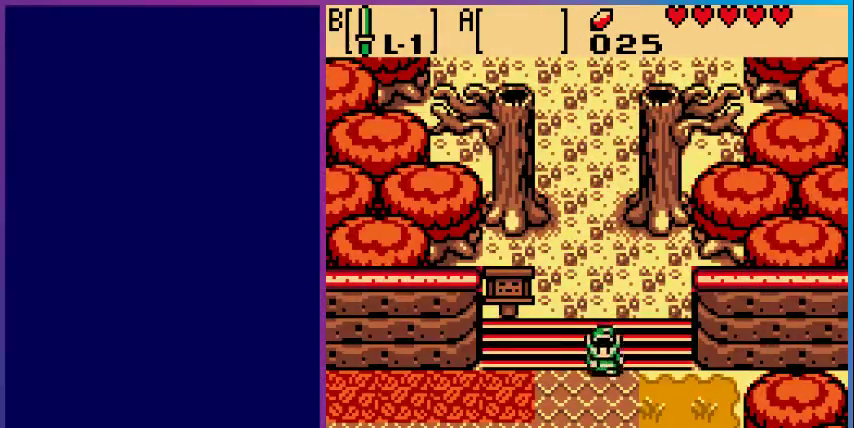
{"buttons": ["DPAD_DOWN"], "events": []}
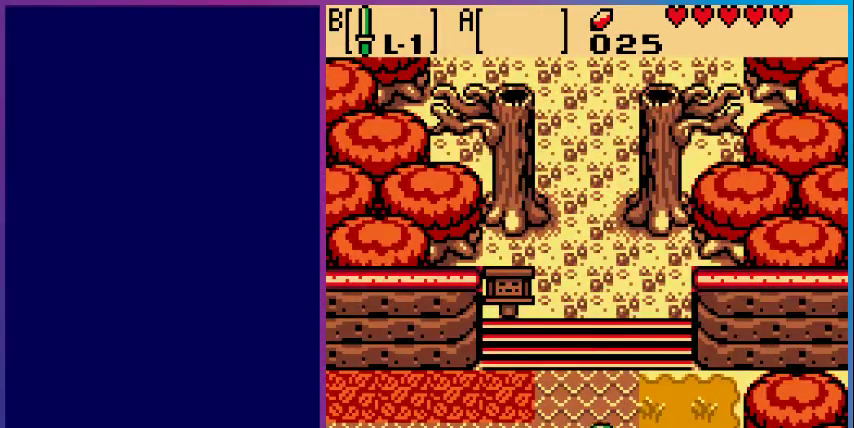
{"buttons": [], "events": [[333, "DPAD_DOWN", "up"]]}
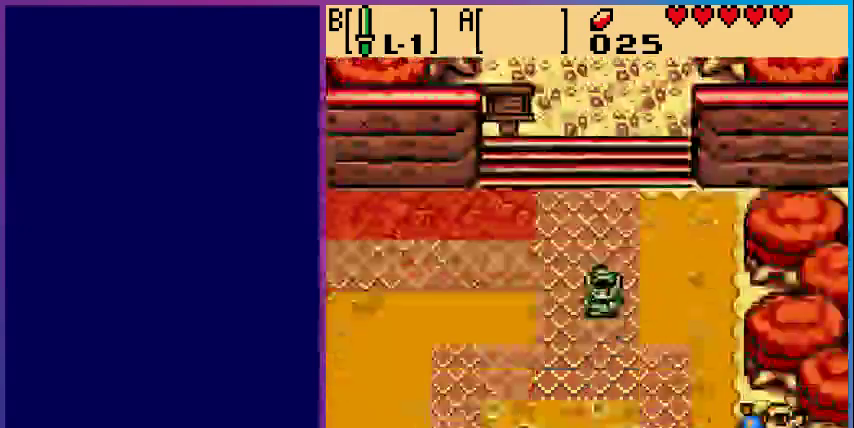
{"buttons": ["DPAD_DOWN"], "events": [[400, "DPAD_DOWN", "down"]]}
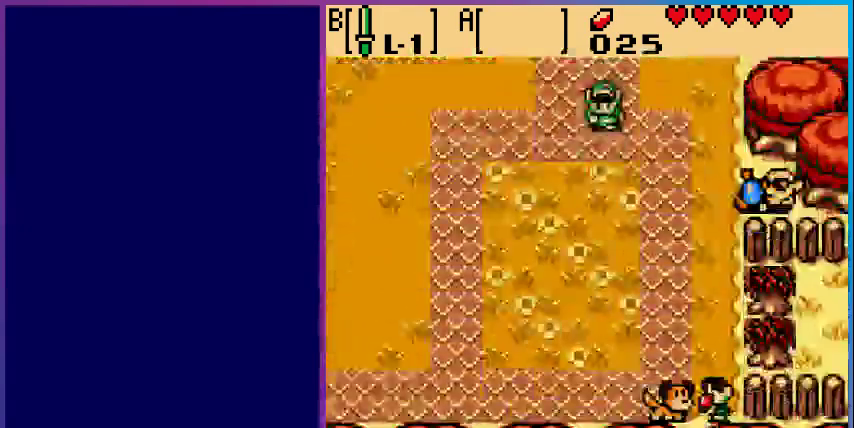
{"buttons": ["DPAD_DOWN"], "events": [[300, "DPAD_RIGHT", "down"], [500, "DPAD_RIGHT", "up"]]}
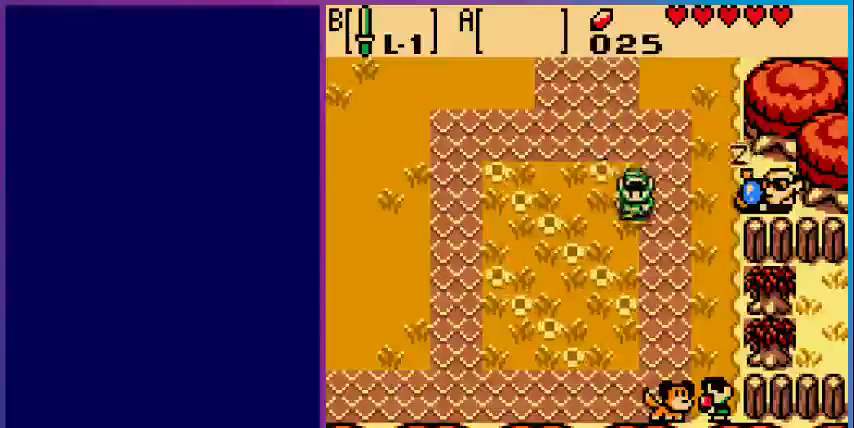
{"buttons": [], "events": [[33, "DPAD_DOWN", "up"], [133, "START", "down"], [233, "START", "up"]]}
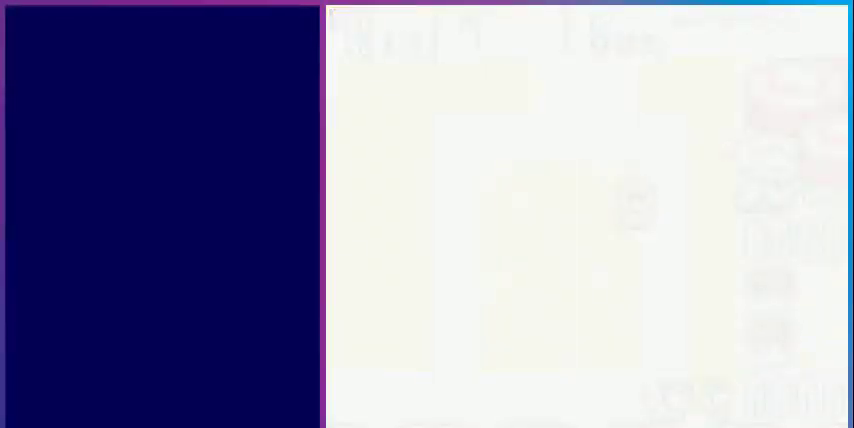
{"buttons": [], "events": []}
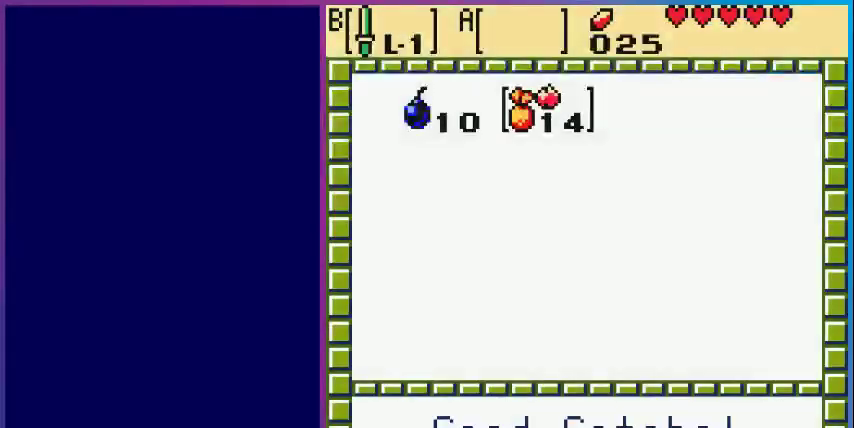
{"buttons": [], "events": [[300, "A", "down"], [433, "A", "up"]]}
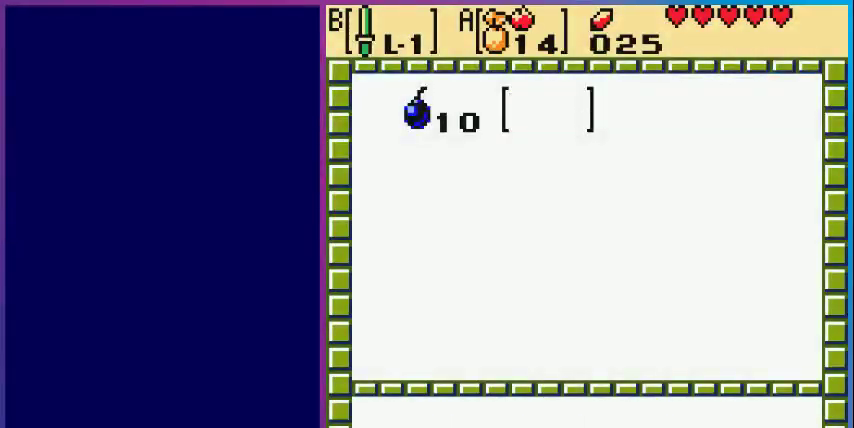
{"buttons": ["DPAD_DOWN"], "events": [[100, "START", "down"], [200, "START", "up"], [333, "DPAD_DOWN", "down"]]}
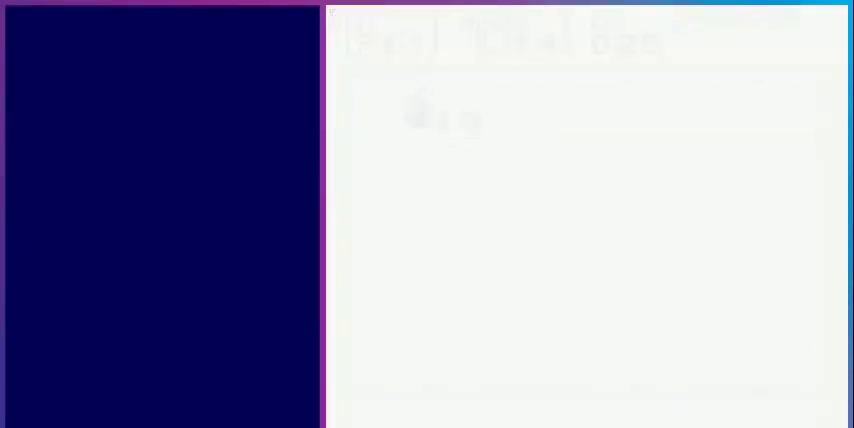
{"buttons": ["DPAD_DOWN"], "events": []}
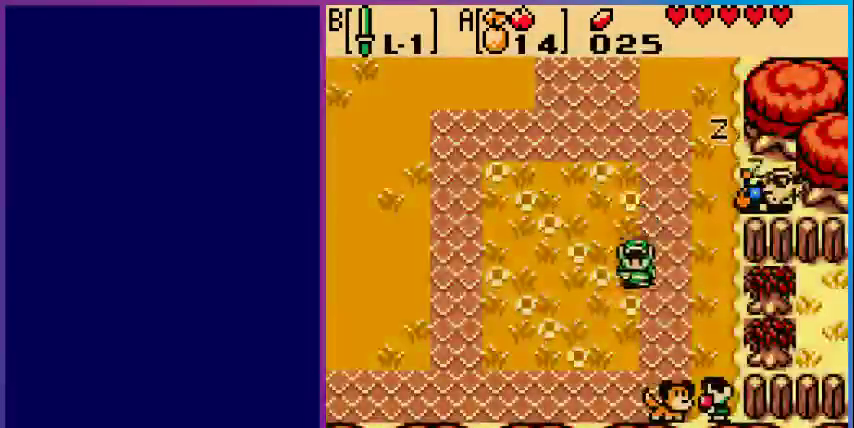
{"buttons": ["DPAD_RIGHT"], "events": [[133, "DPAD_RIGHT", "down"], [200, "DPAD_DOWN", "up"]]}
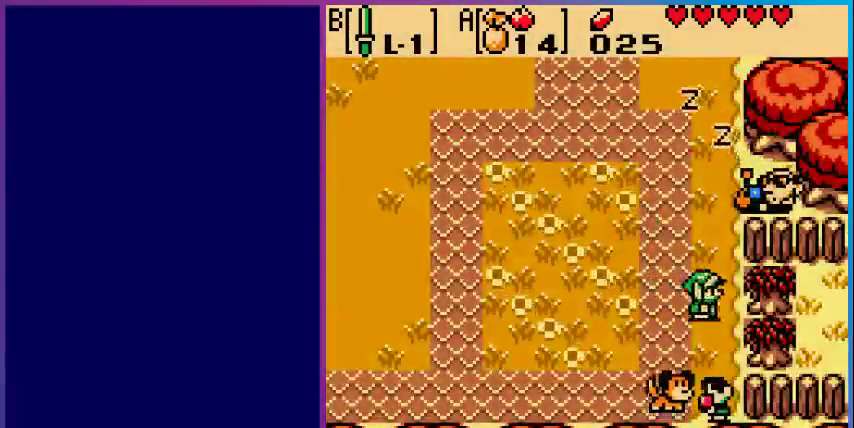
{"buttons": ["DPAD_LEFT"], "events": [[133, "A", "down"], [133, "DPAD_RIGHT", "up"], [233, "DPAD_LEFT", "down"], [267, "A", "up"]]}
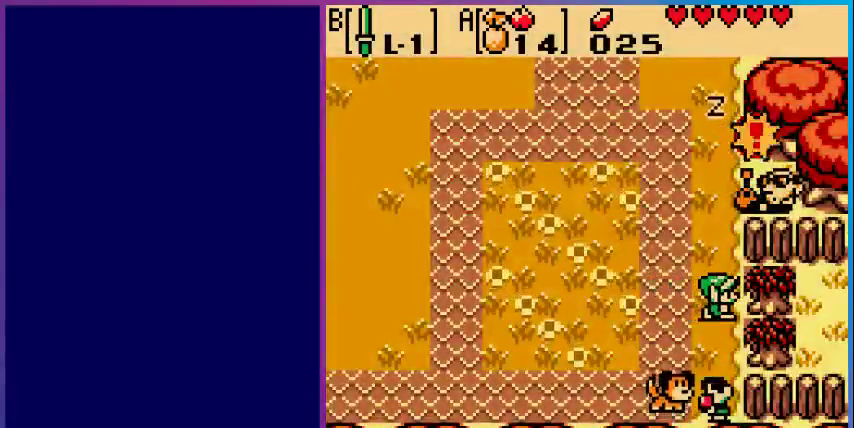
{"buttons": [], "events": [[100, "DPAD_LEFT", "up"]]}
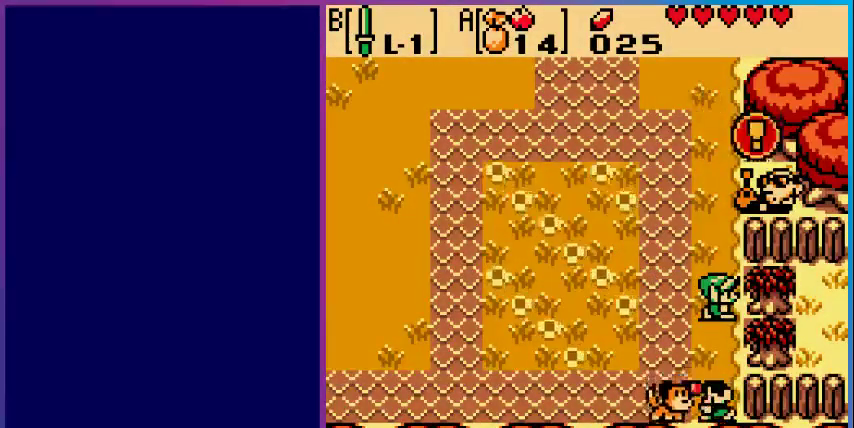
{"buttons": [], "events": []}
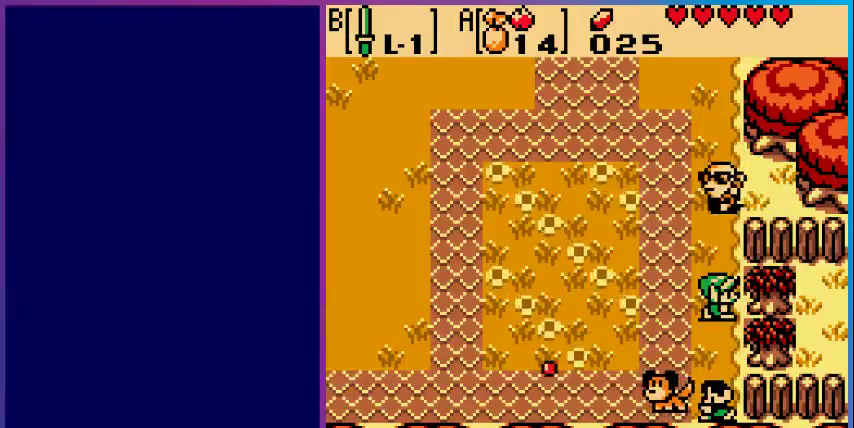
{"buttons": [], "events": []}
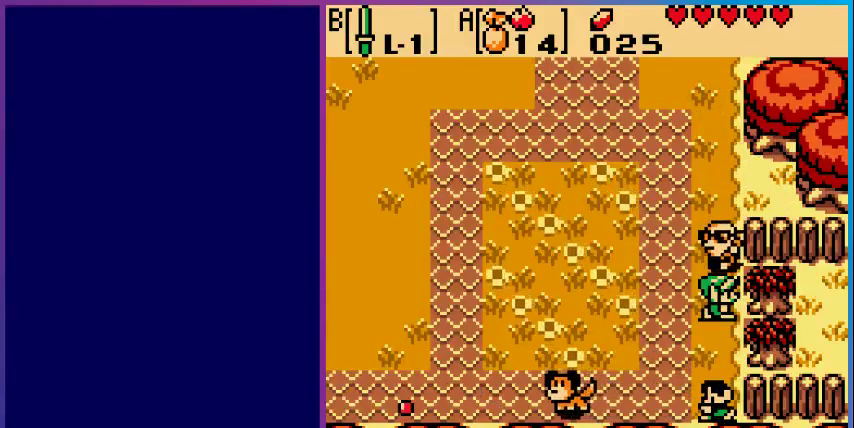
{"buttons": [], "events": []}